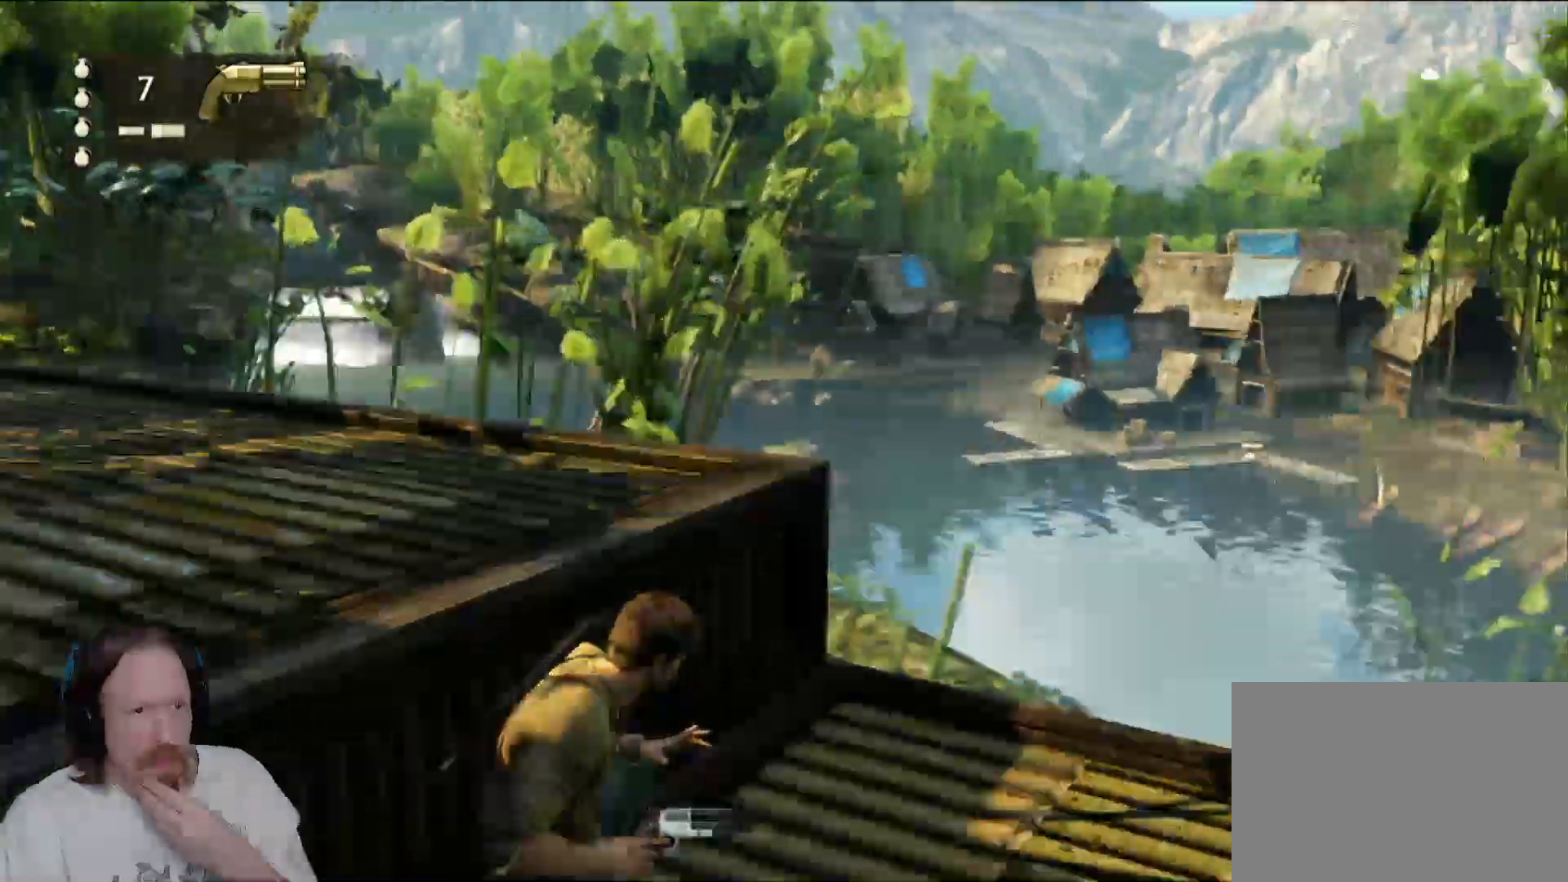
Gameplay with a controller (PlayStation layout); each line is a JSON object with the inputs held at the frame after it (dt_ms = milliseconds from this image to that frame). "events" lists button and stick changes between this image and that frame as [ms after this image, input, new state], when the widget could be followed in between.
{"dt_ms": 500, "buttons": [], "left_stick": "center", "right_stick": "center", "events": []}
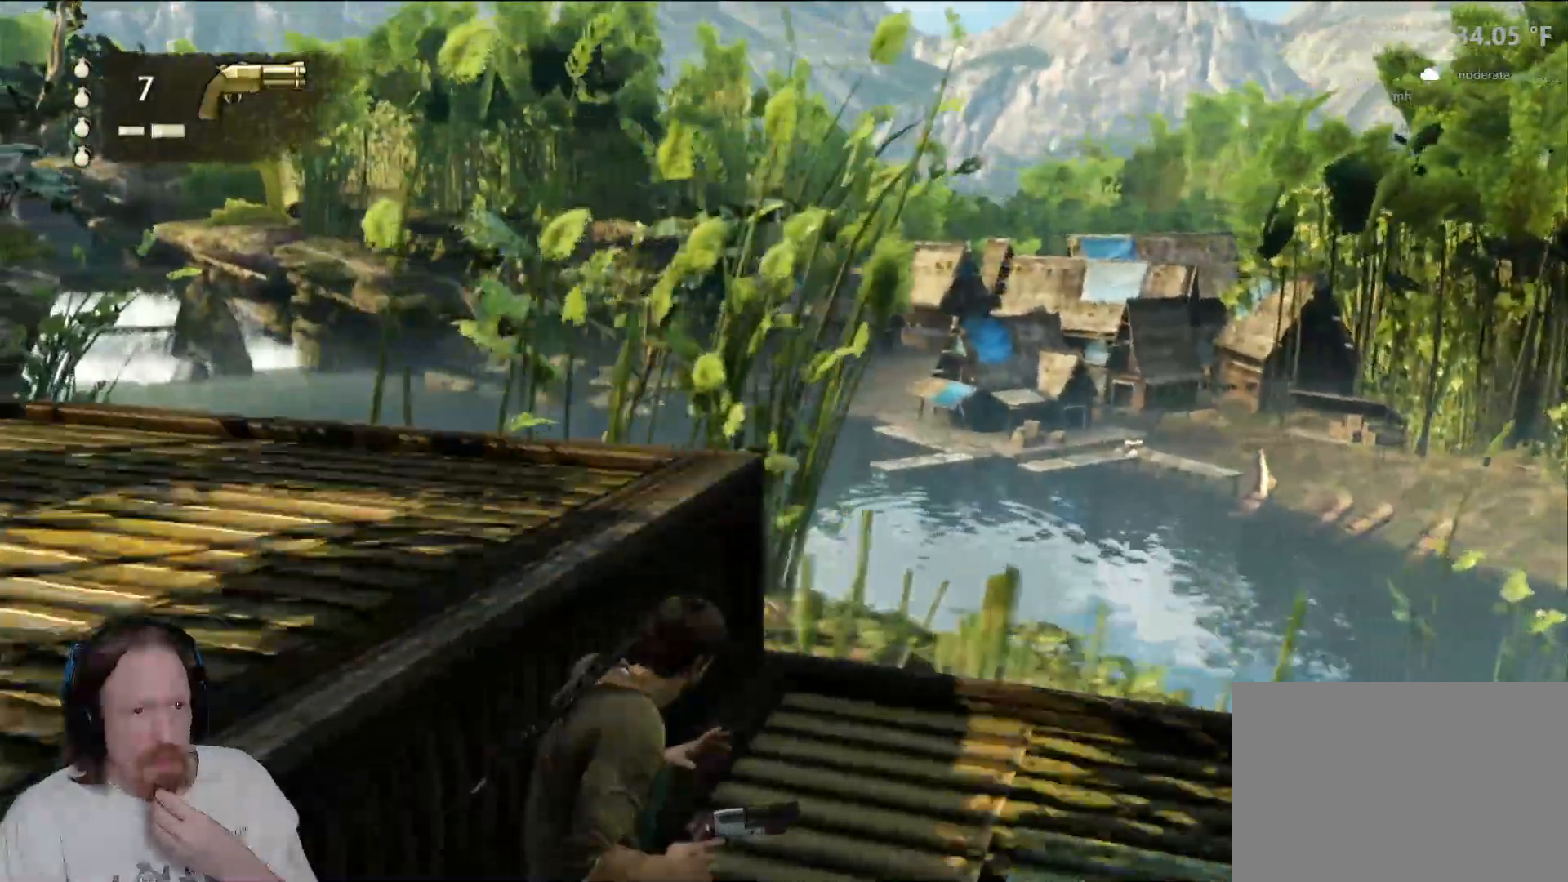
{"dt_ms": 500, "buttons": [], "left_stick": "center", "right_stick": "down-right", "events": [[217, "right_stick", "down-right"]]}
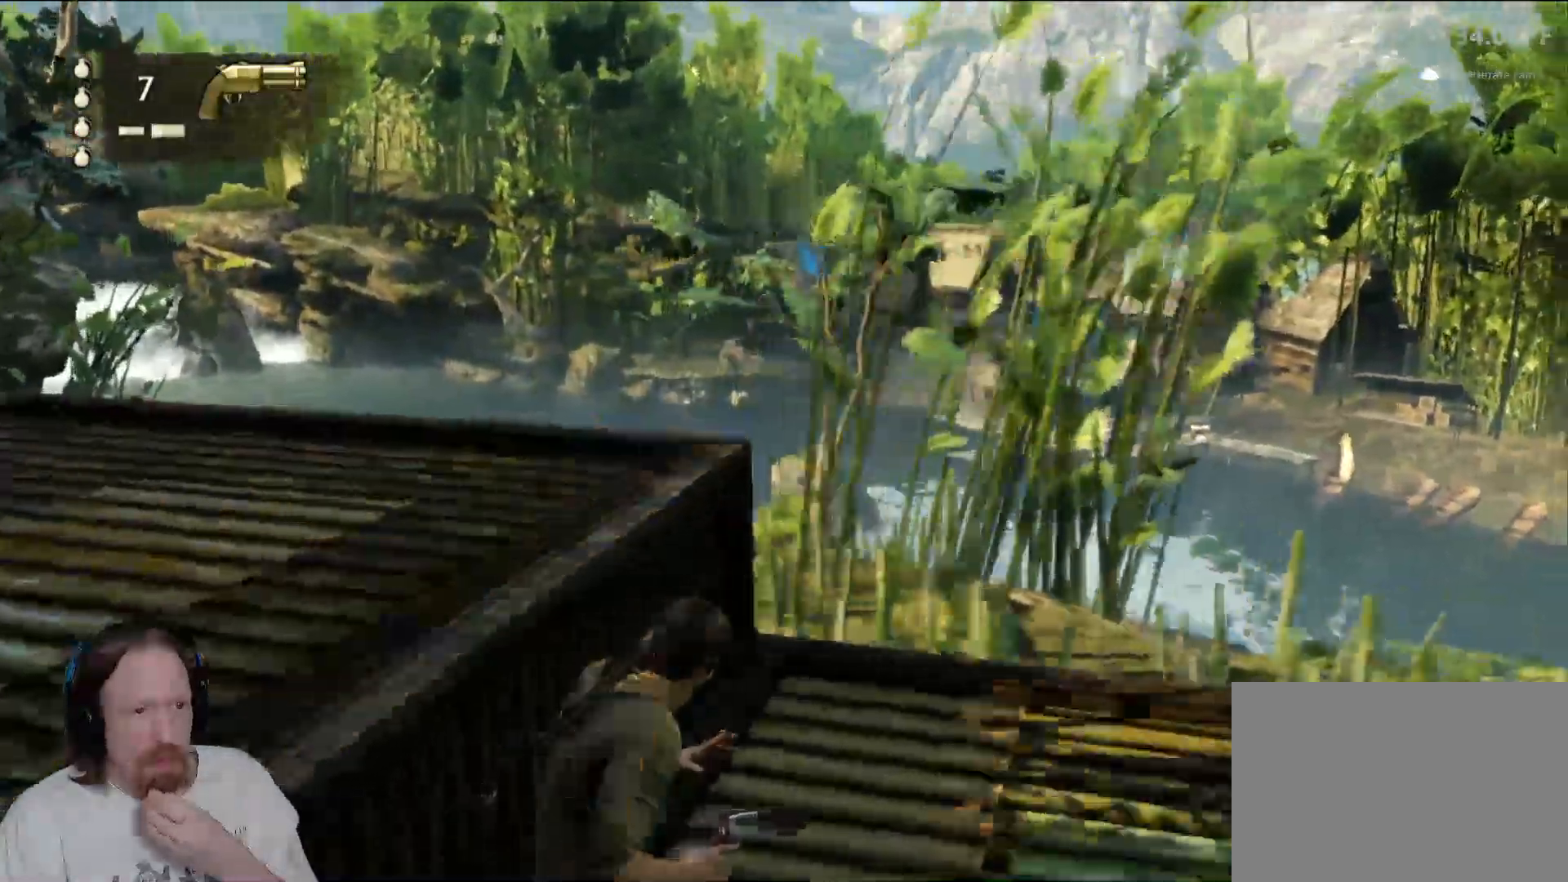
{"dt_ms": 1000, "buttons": [], "left_stick": "center", "right_stick": "center", "events": [[200, "right_stick", "center"], [583, "right_stick", "right"], [767, "right_stick", "center"]]}
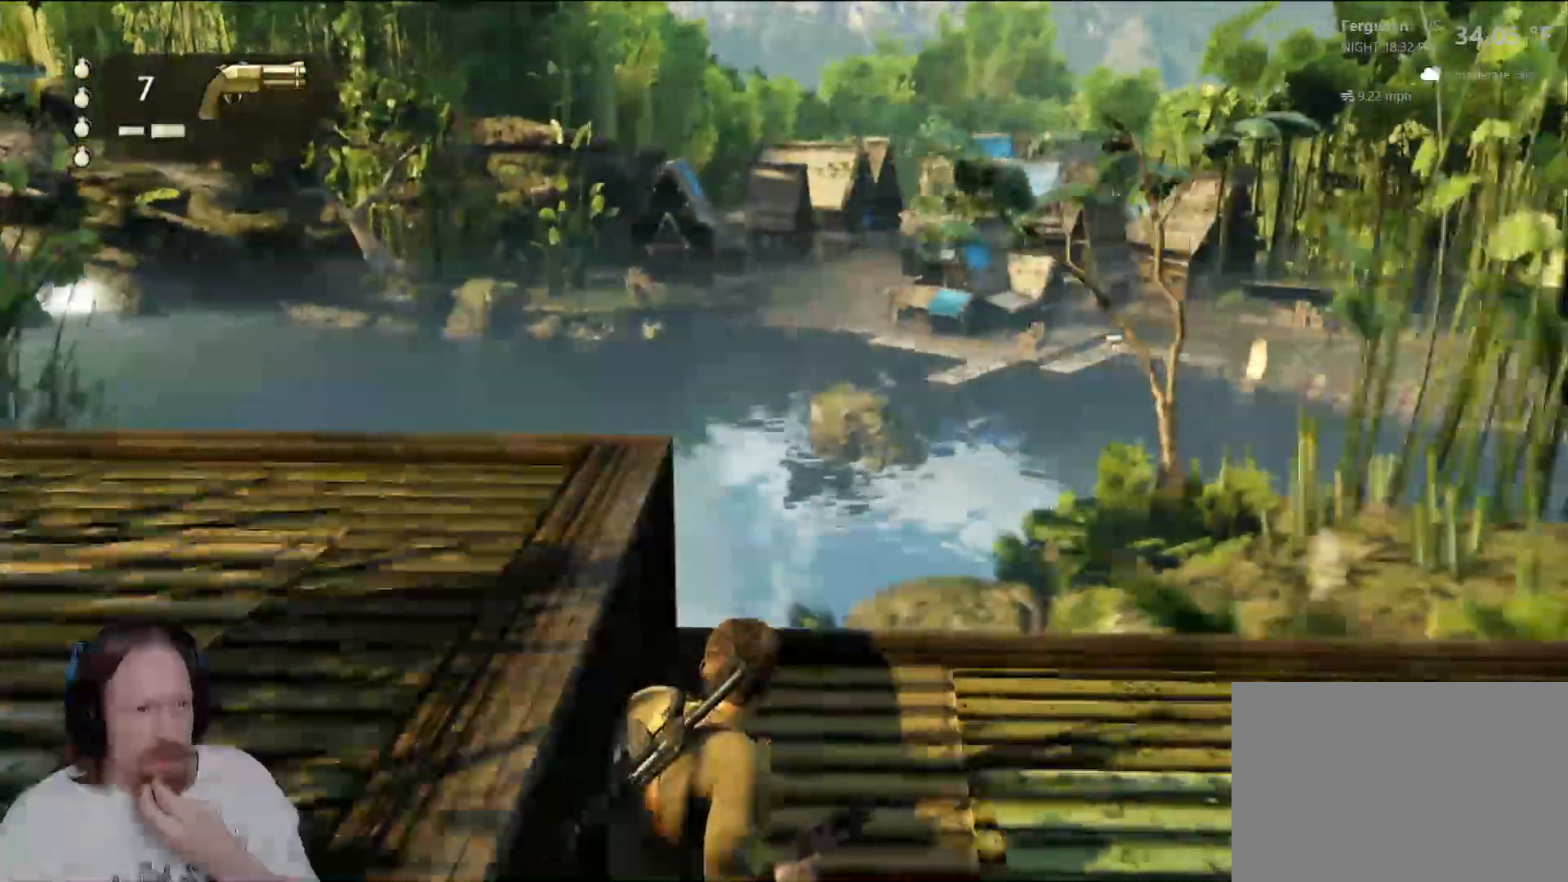
{"dt_ms": 500, "buttons": [], "left_stick": "center", "right_stick": "center", "events": [[133, "right_stick", "right"], [467, "right_stick", "center"]]}
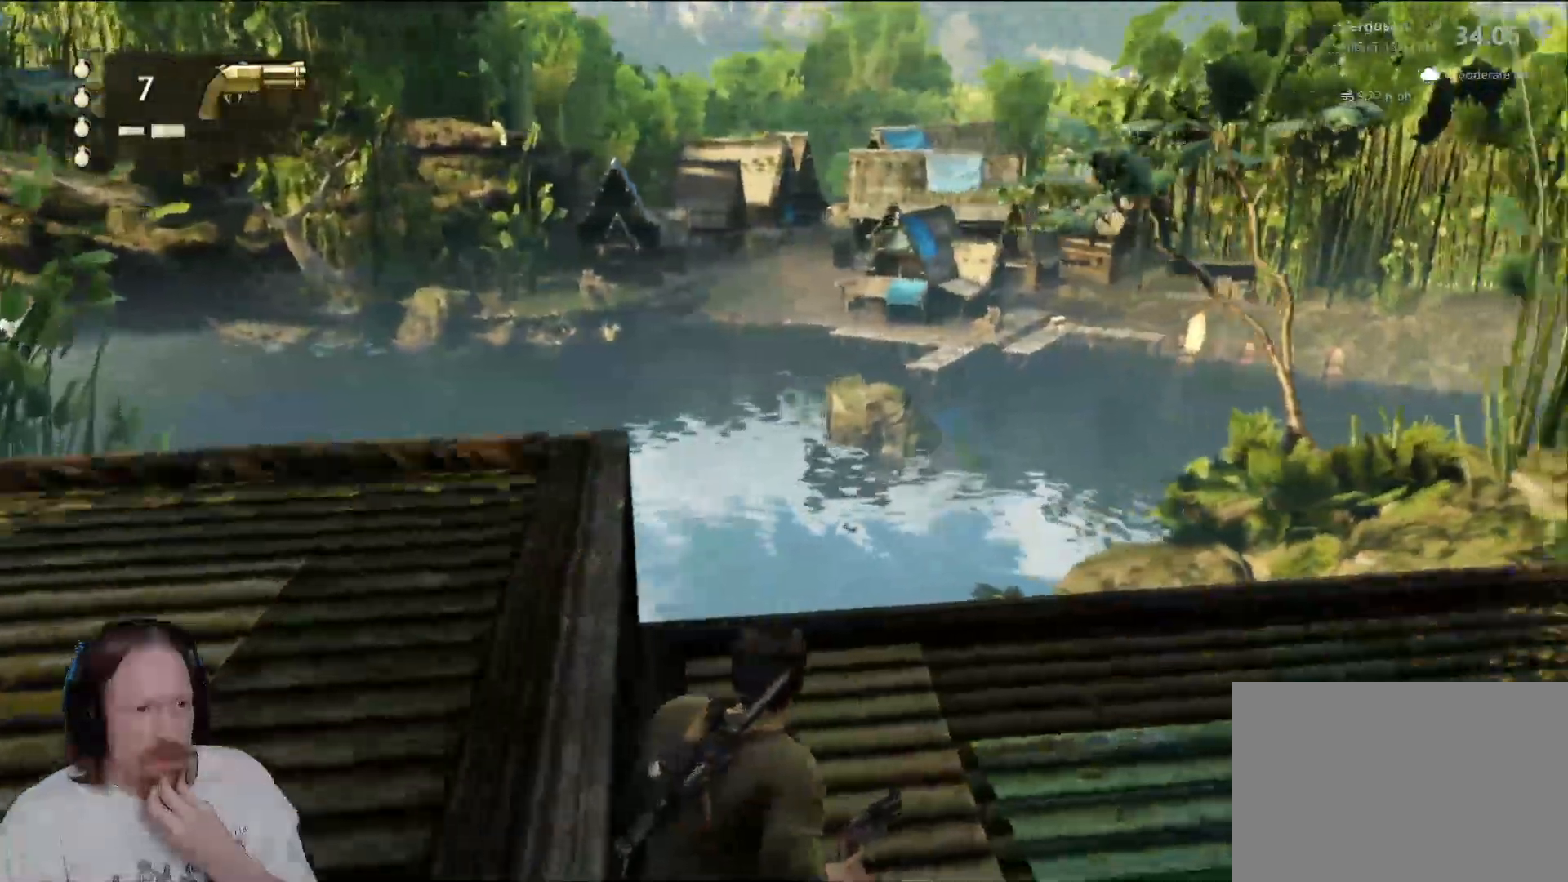
{"dt_ms": 500, "buttons": [], "left_stick": "center", "right_stick": "right", "events": [[300, "right_stick", "right"]]}
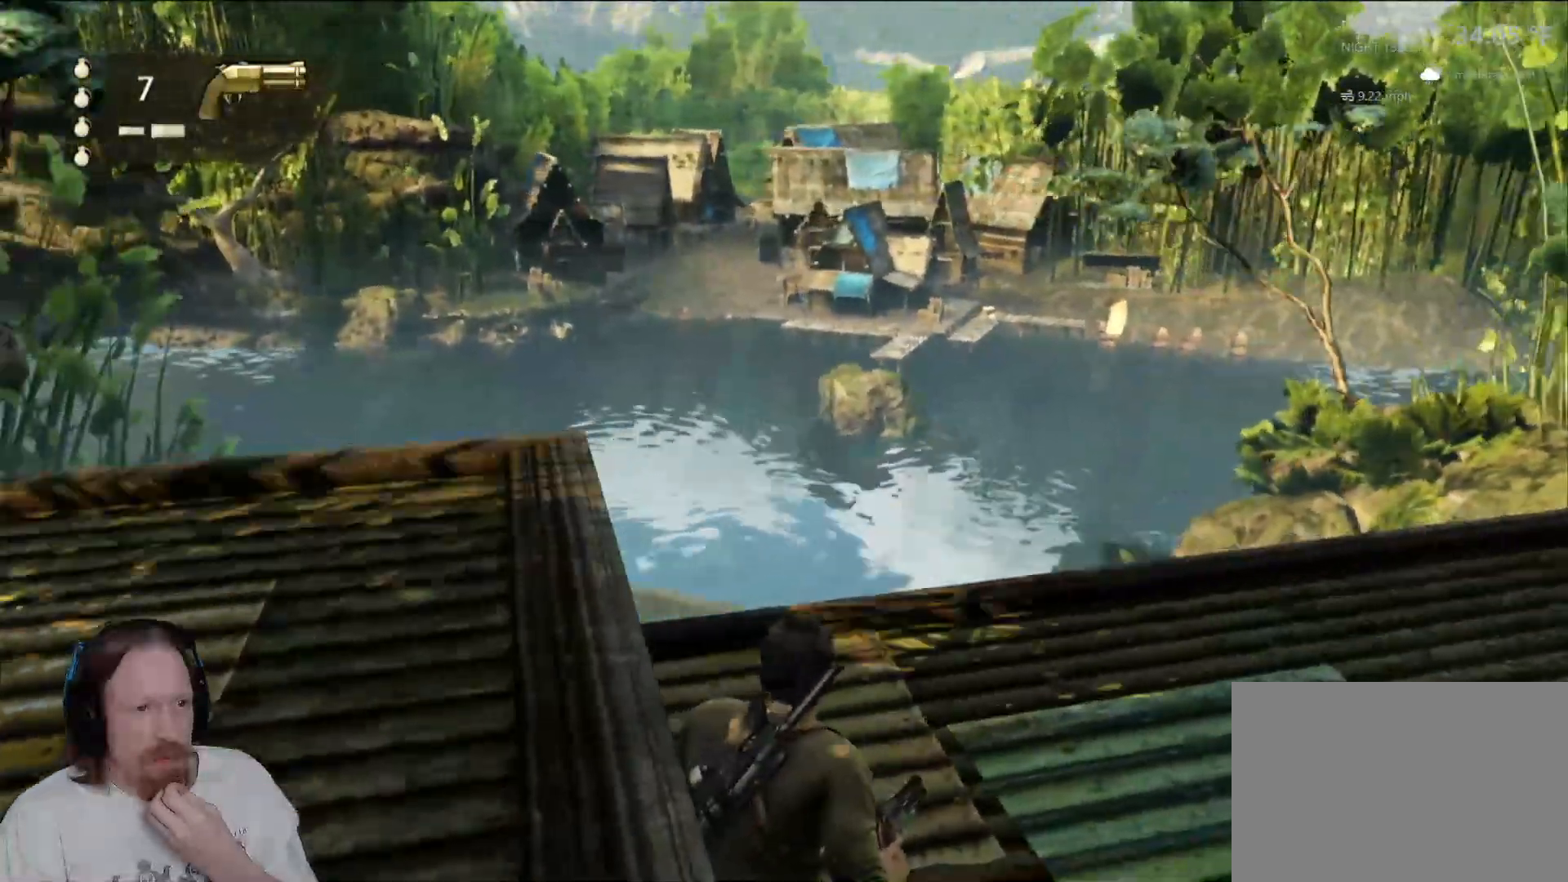
{"dt_ms": 500, "buttons": [], "left_stick": "center", "right_stick": "center", "events": [[100, "right_stick", "center"]]}
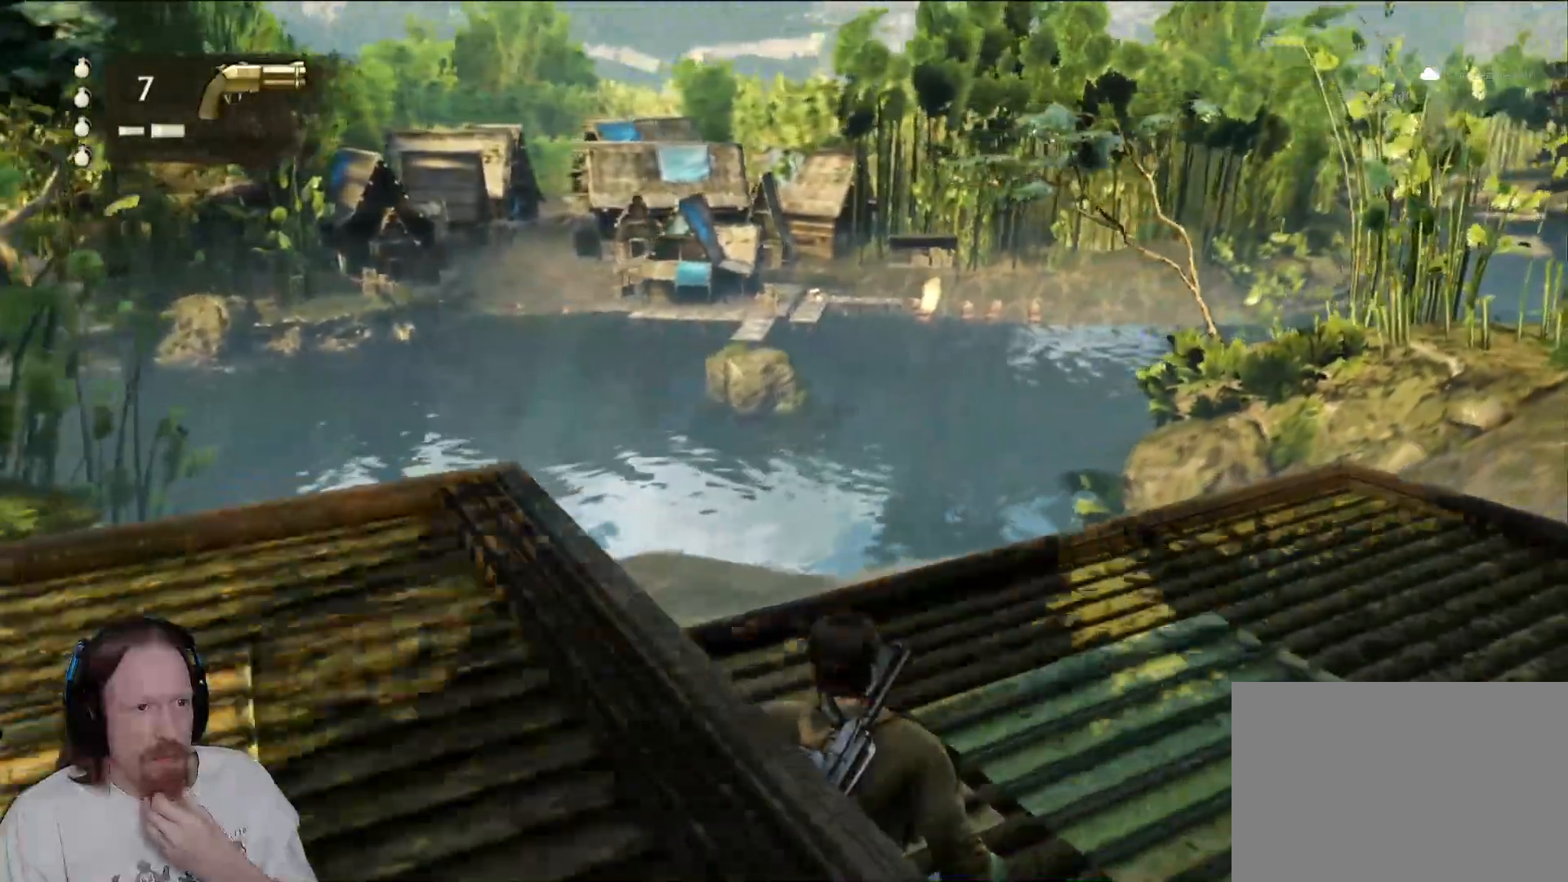
{"dt_ms": 500, "buttons": [], "left_stick": "center", "right_stick": "right", "events": [[17, "right_stick", "right"]]}
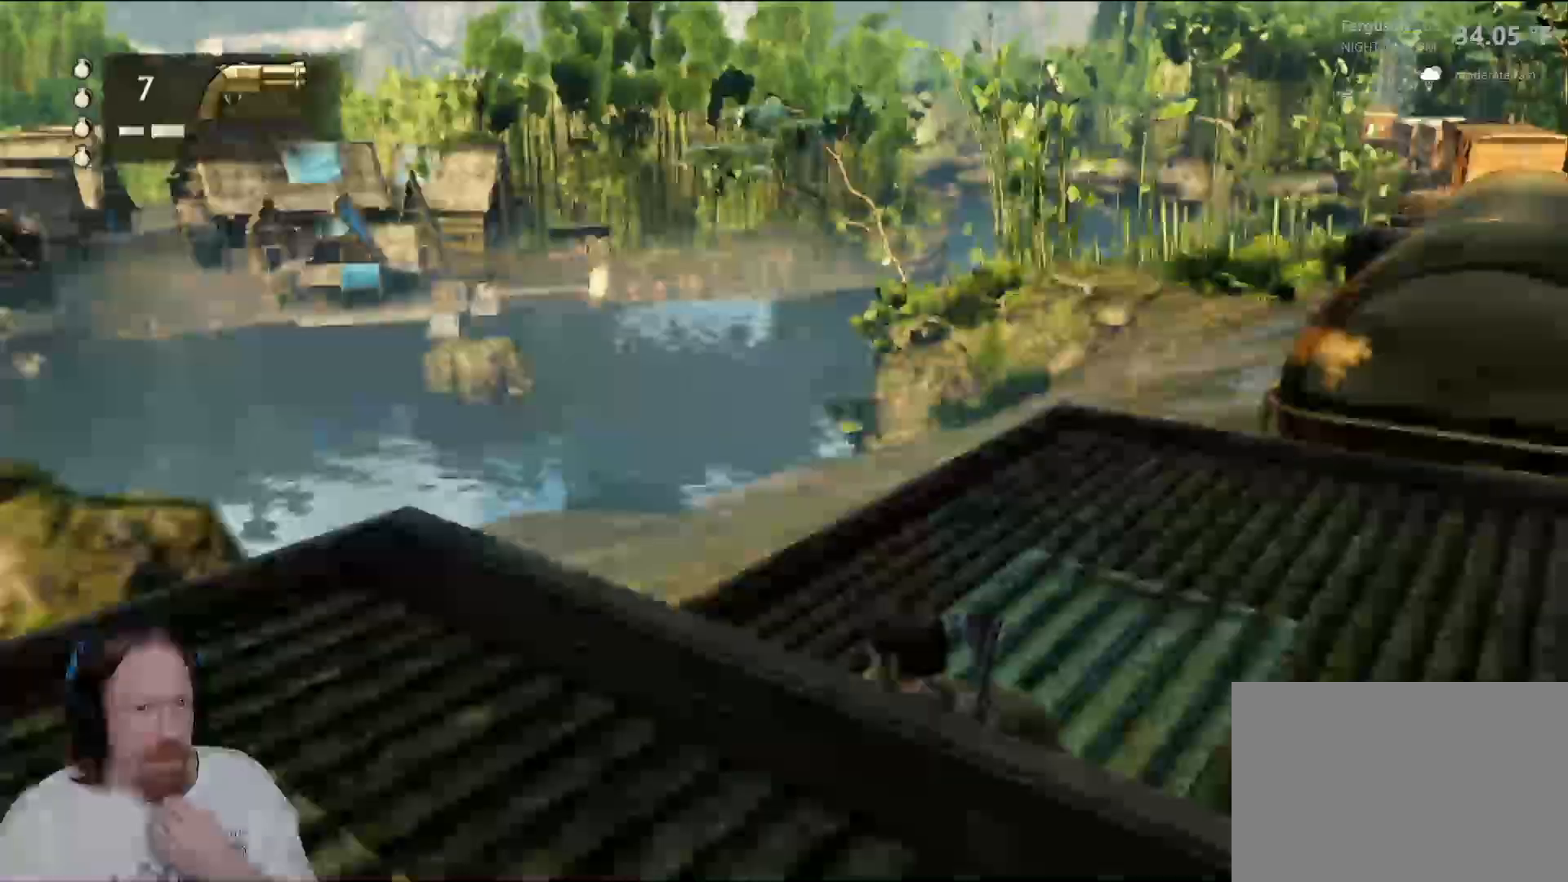
{"dt_ms": 500, "buttons": [], "left_stick": "center", "right_stick": "center", "events": [[83, "right_stick", "center"]]}
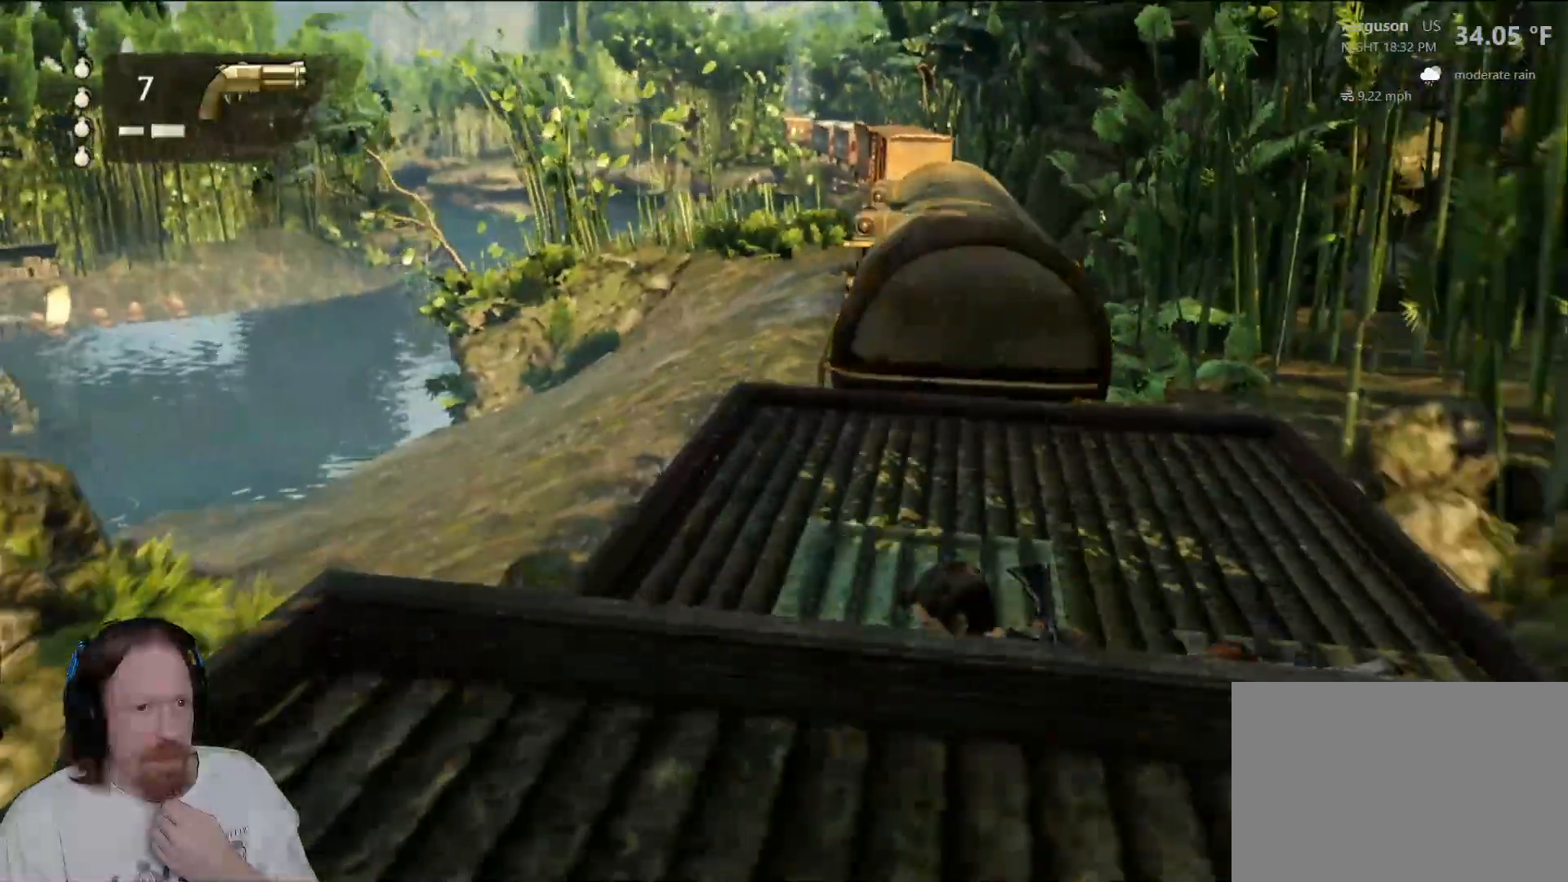
{"dt_ms": 500, "buttons": [], "left_stick": "center", "right_stick": "center", "events": []}
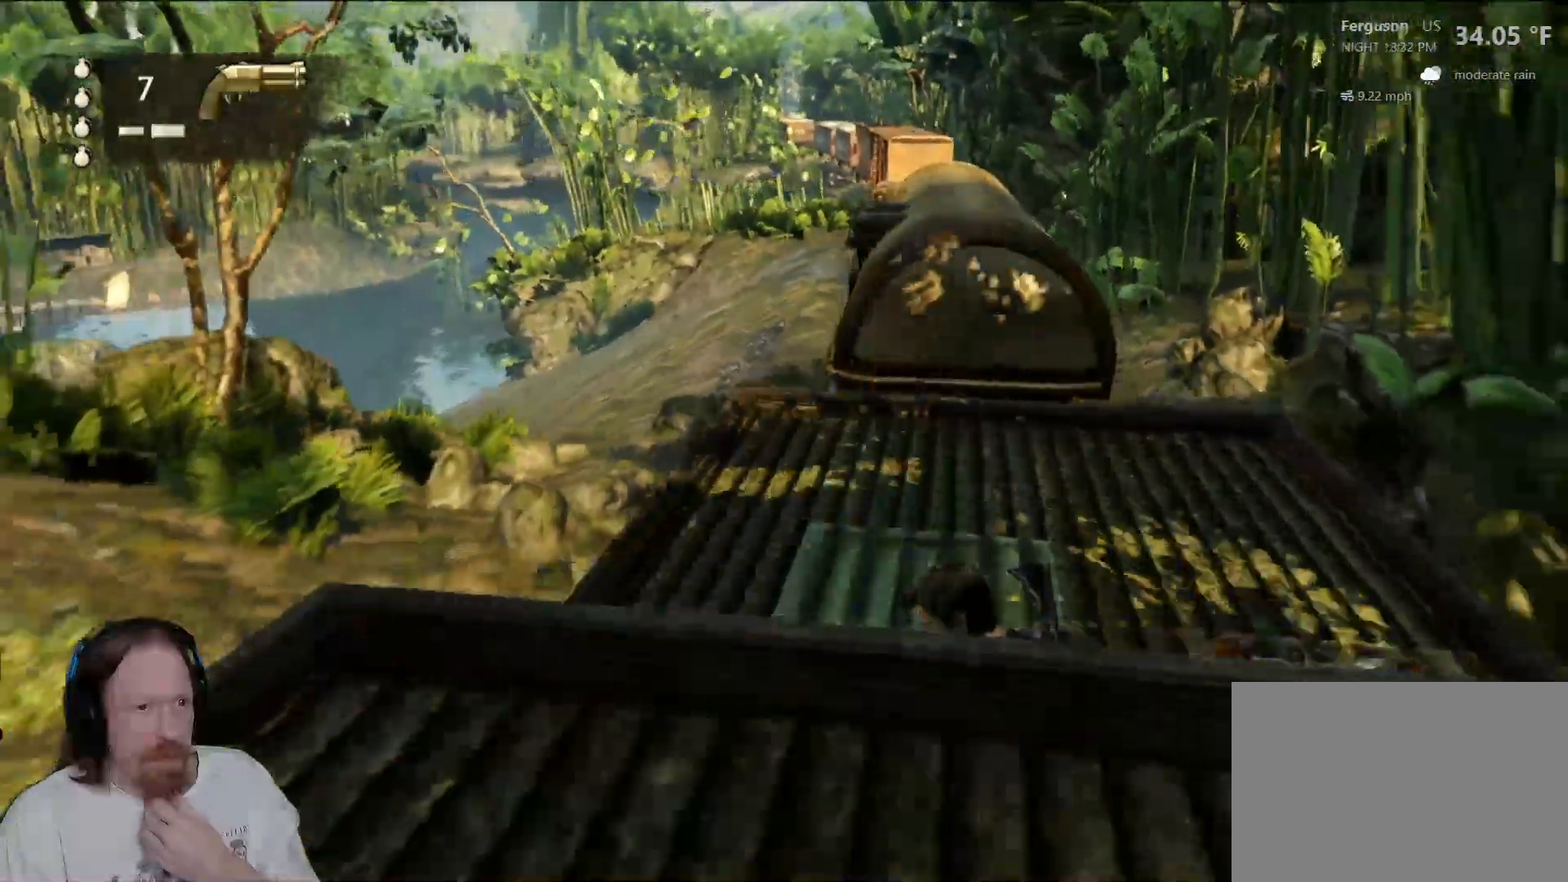
{"dt_ms": 500, "buttons": [], "left_stick": "center", "right_stick": "center", "events": []}
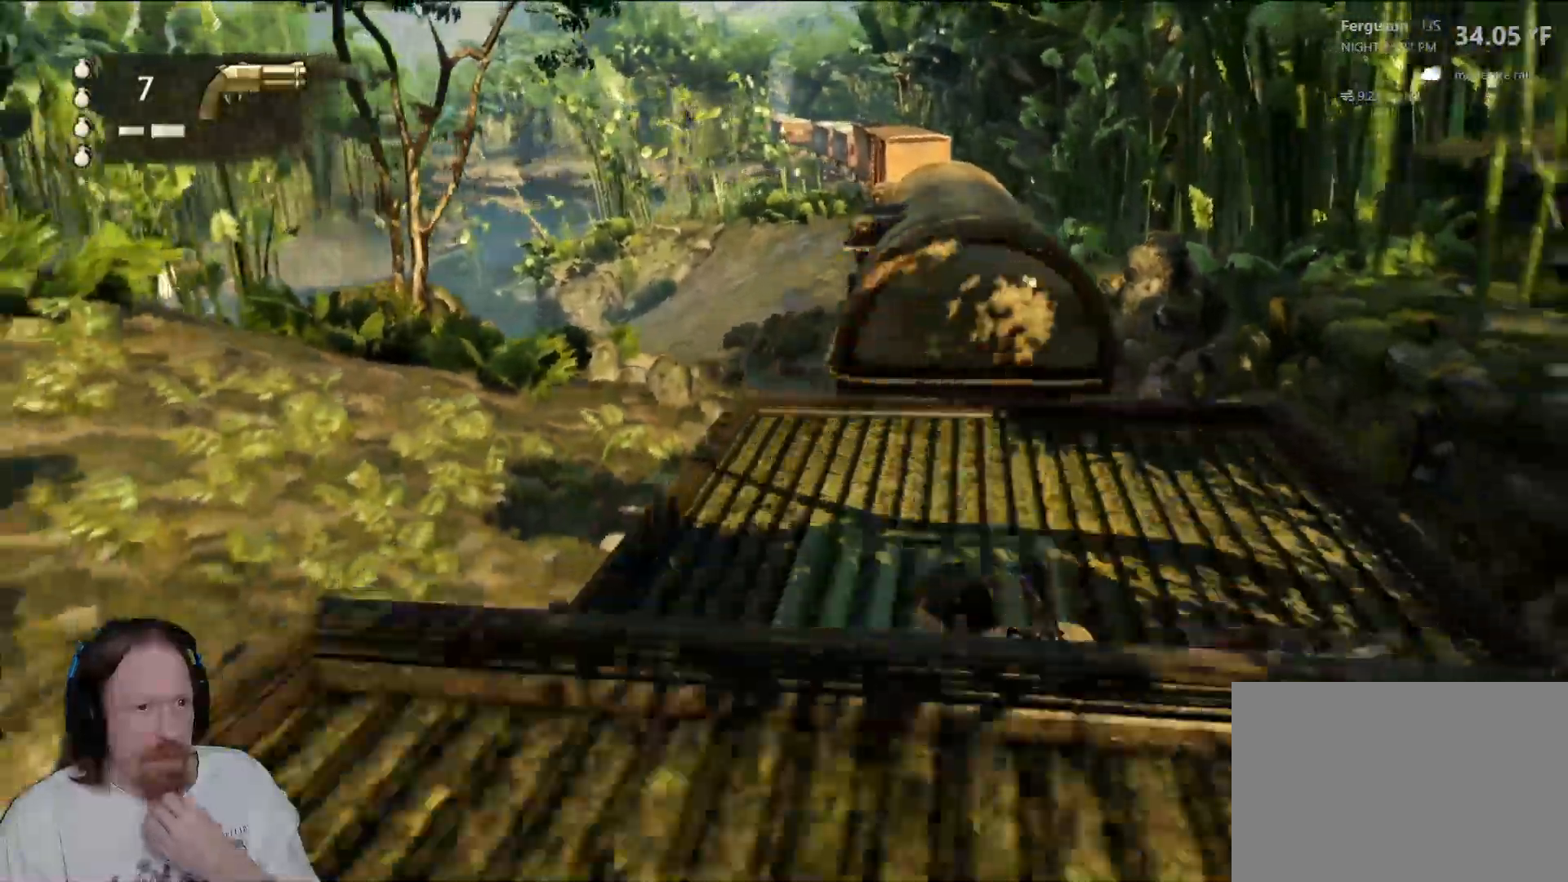
{"dt_ms": 500, "buttons": [], "left_stick": "center", "right_stick": "left", "events": [[433, "right_stick", "left"]]}
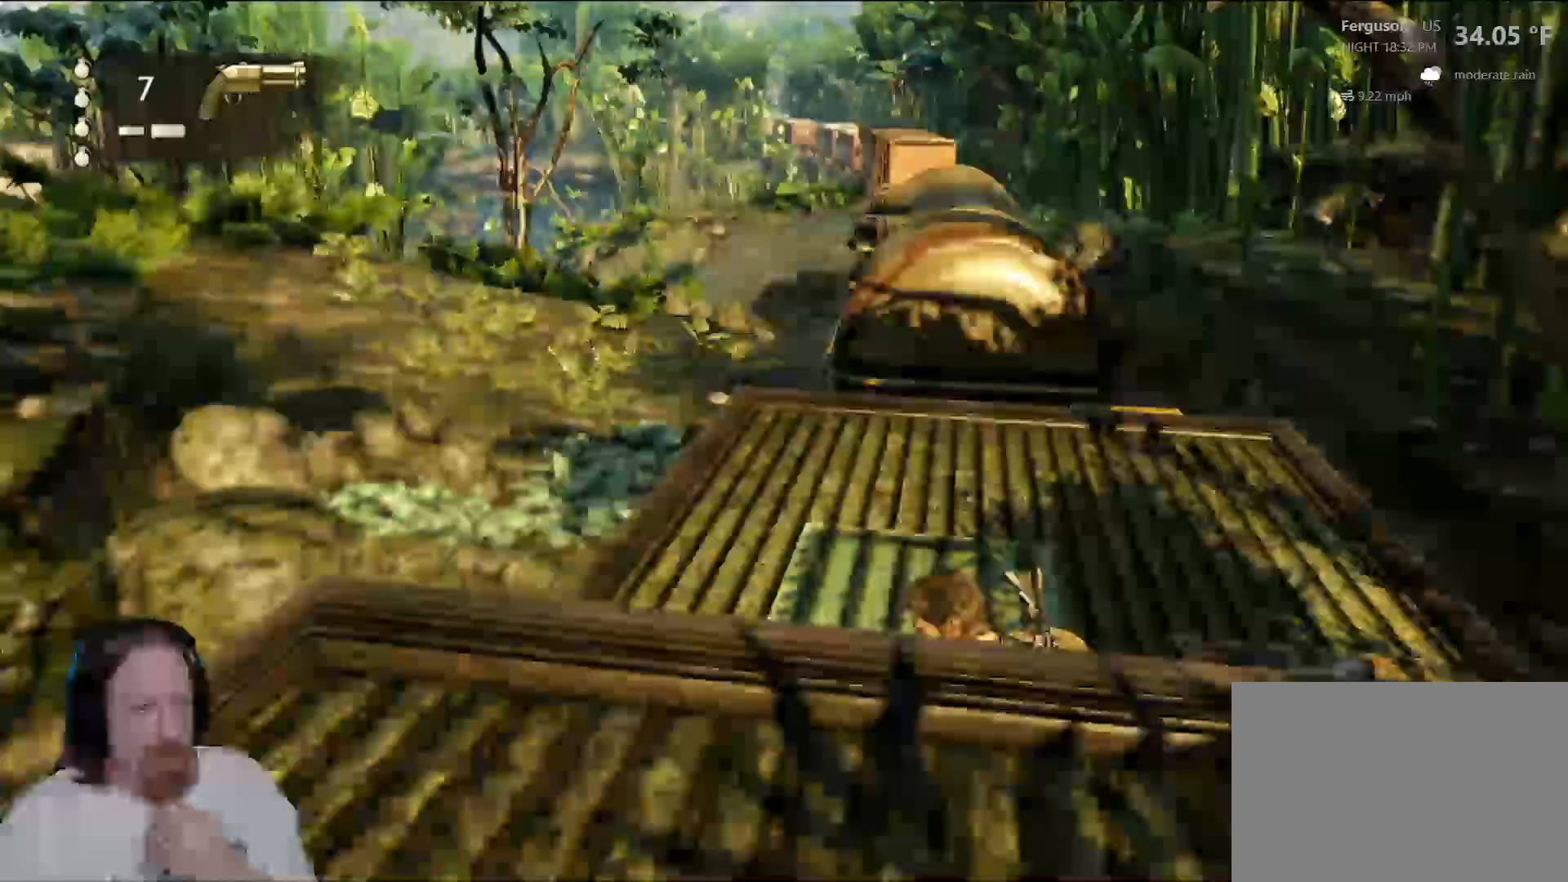
{"dt_ms": 500, "buttons": [], "left_stick": "center", "right_stick": "left", "events": []}
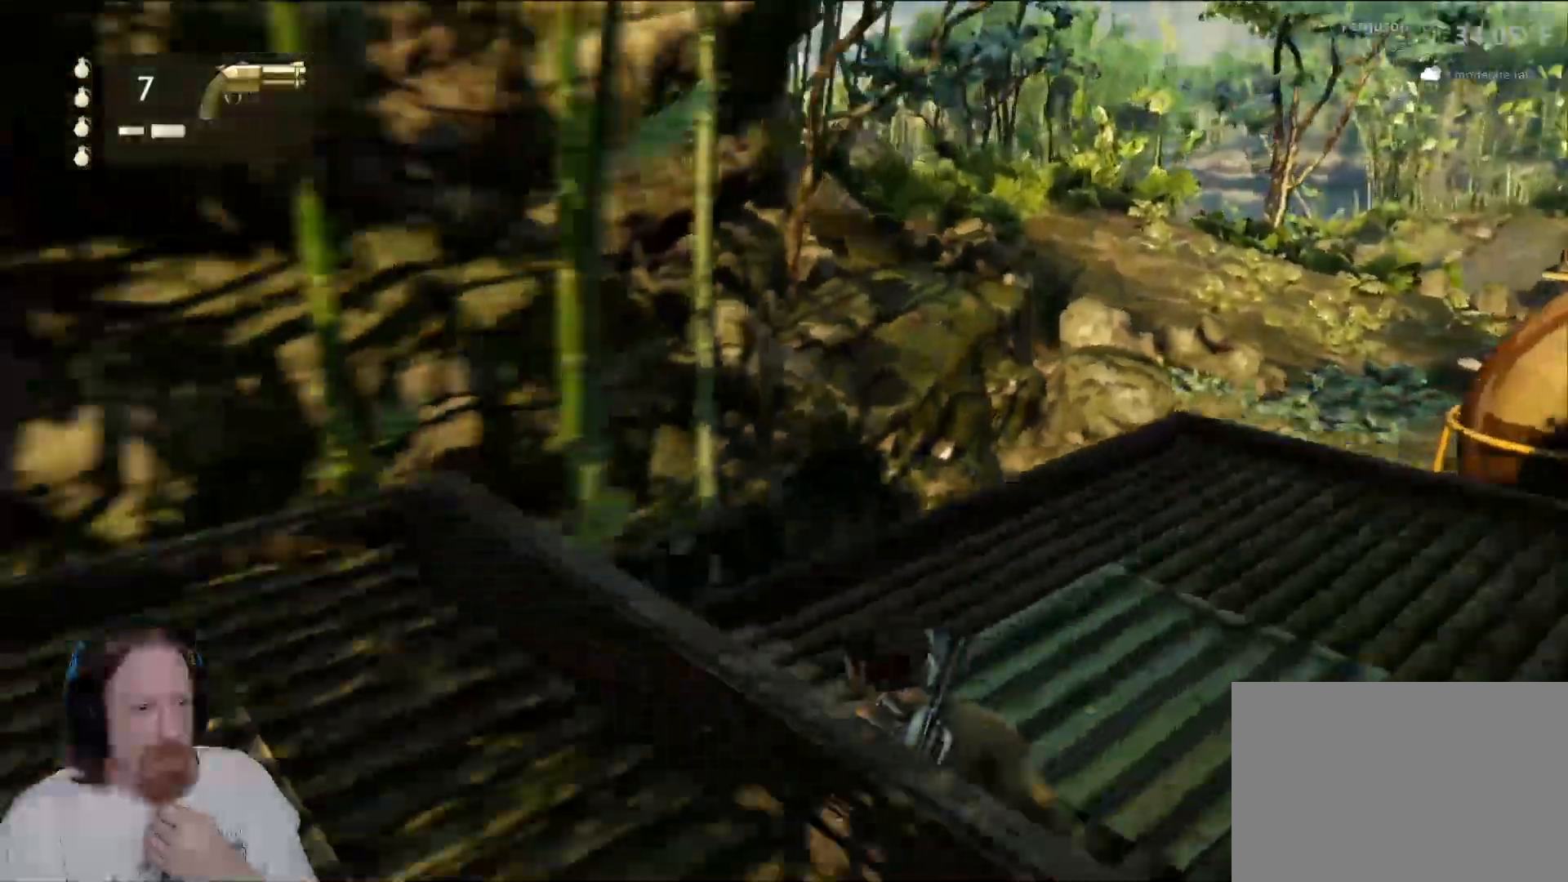
{"dt_ms": 500, "buttons": [], "left_stick": "center", "right_stick": "left", "events": []}
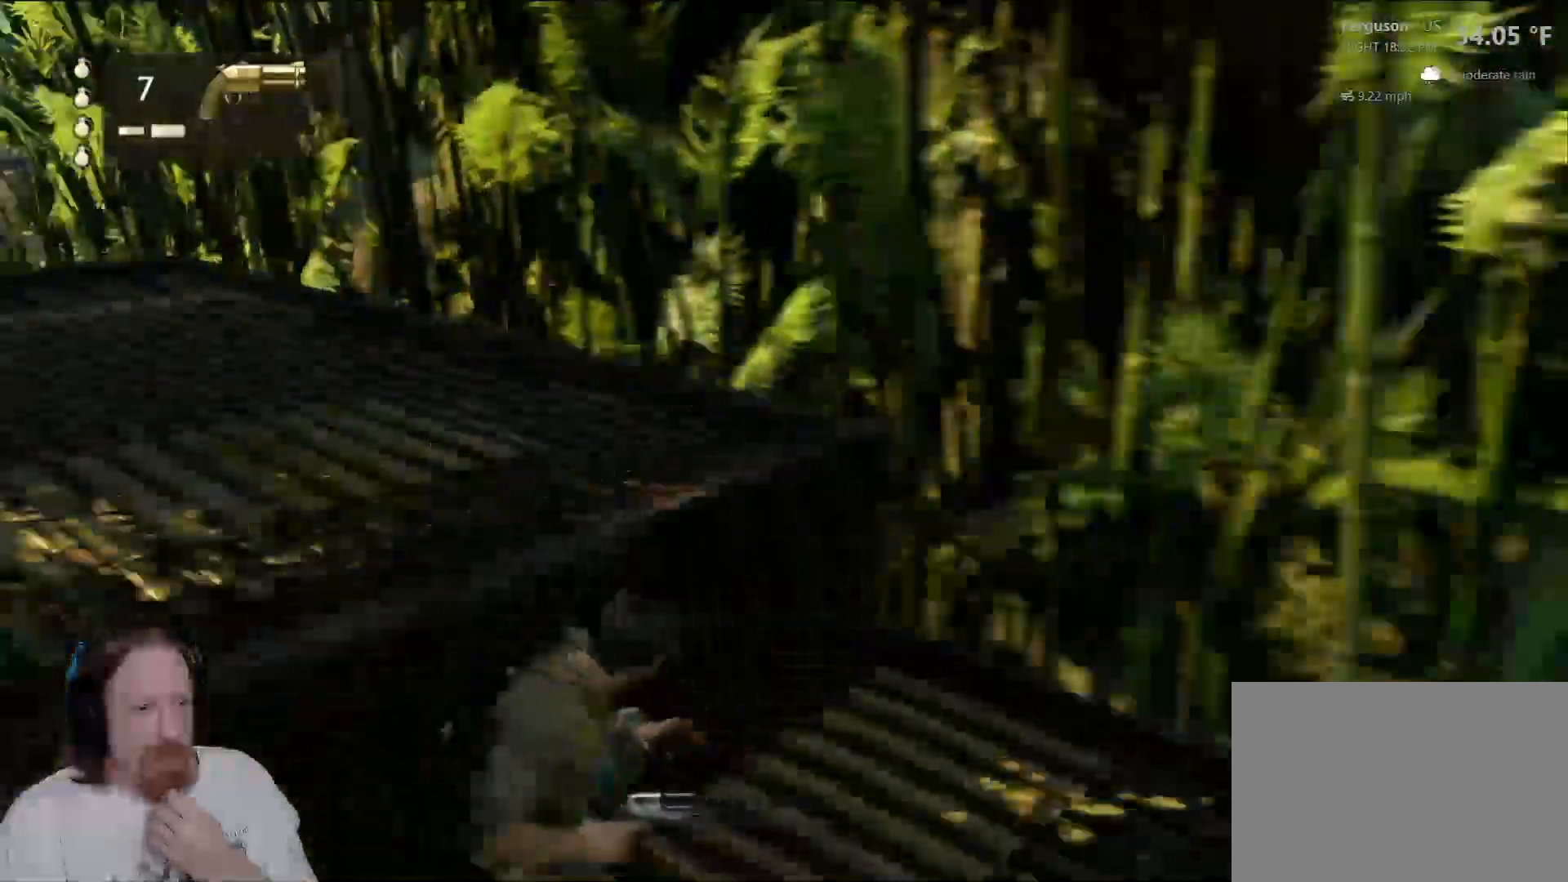
{"dt_ms": 500, "buttons": [], "left_stick": "center", "right_stick": "center", "events": [[50, "right_stick", "center"]]}
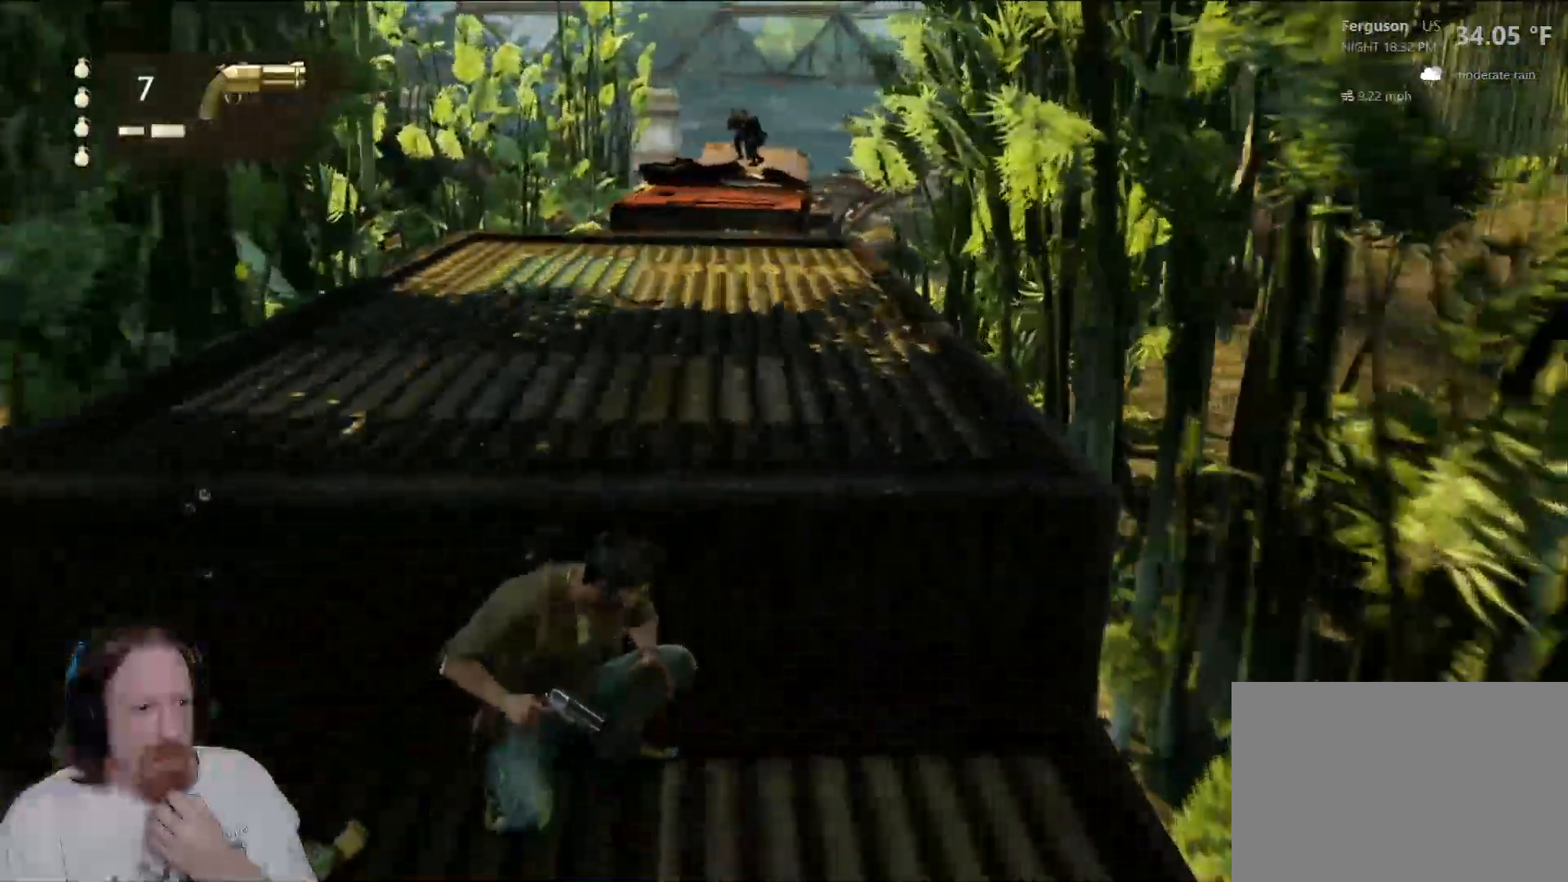
{"dt_ms": 1000, "buttons": [], "left_stick": "center", "right_stick": "center", "events": [[517, "DPAD_LEFT", "down"], [533, "DPAD_LEFT", "up"], [533, "right_stick", "up"], [717, "right_stick", "center"]]}
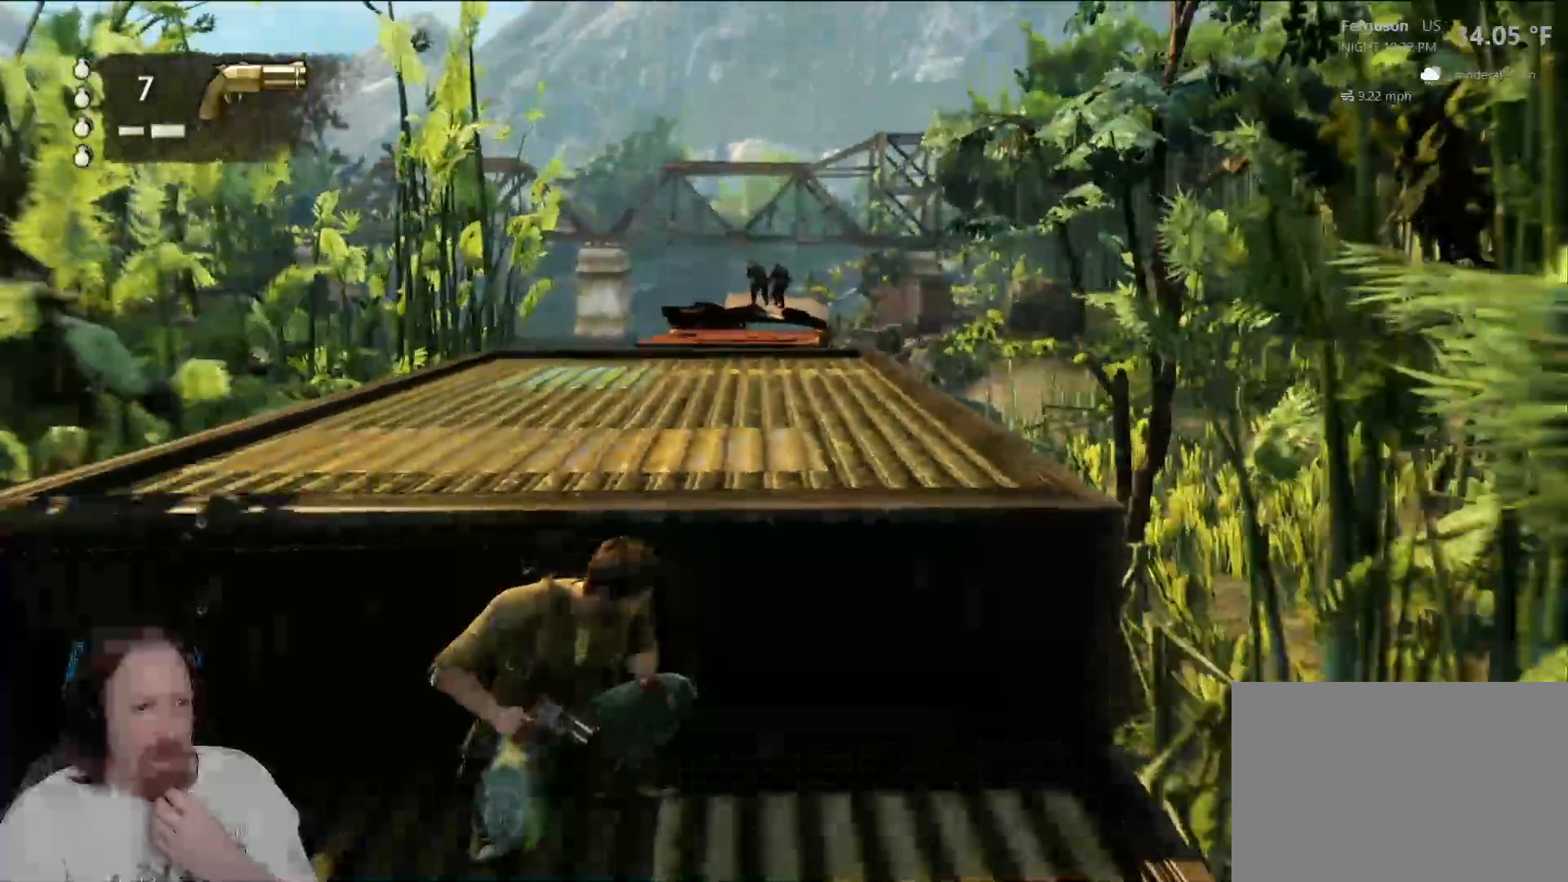
{"dt_ms": 500, "buttons": [], "left_stick": "center", "right_stick": "center", "events": [[50, "right_stick", "right"], [200, "right_stick", "center"]]}